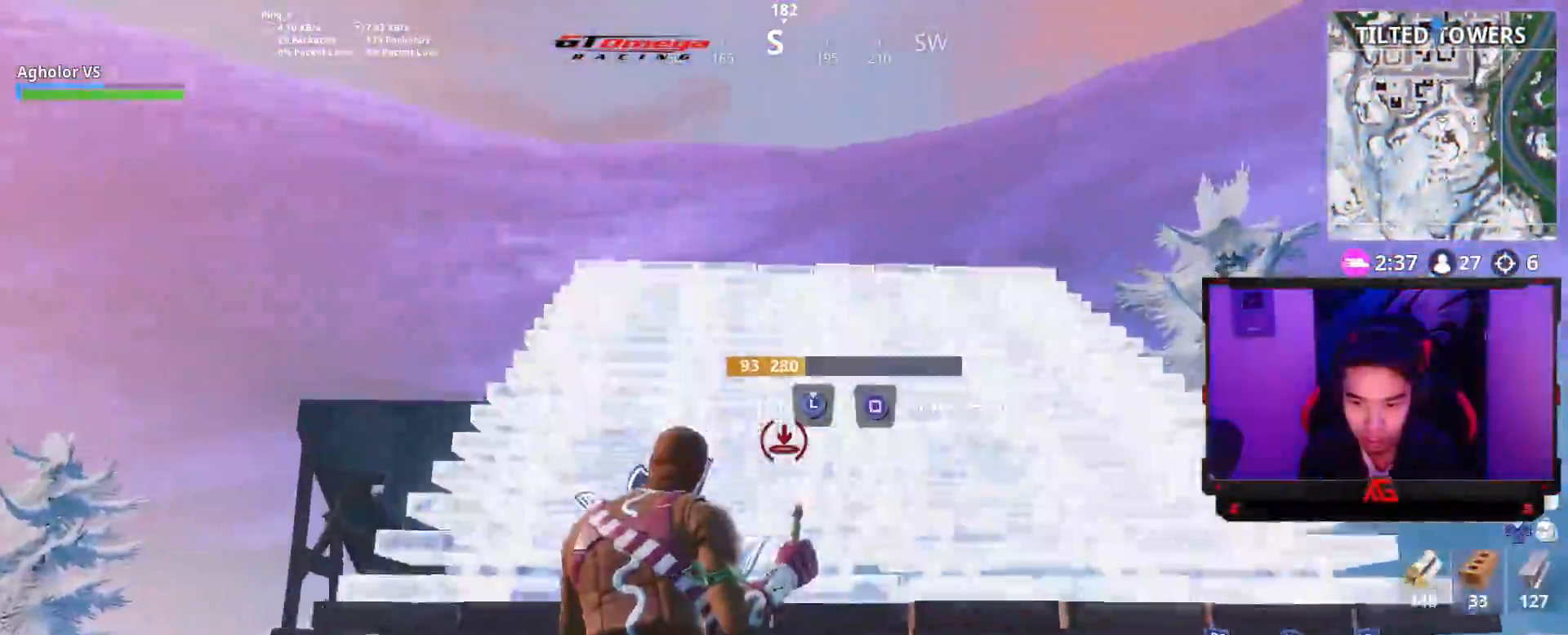
Gameplay with a controller (PlayStation layout); each line is a JSON object with the inputs held at the frame after it. "events" lists button and stick changes between this image and that frame as [ms after this image, input, new state], when the widget could be followed in between.
{"buttons": [], "left_stick": "up", "right_stick": "center", "events": [[33, "right_stick", "down"], [150, "right_stick", "center"]]}
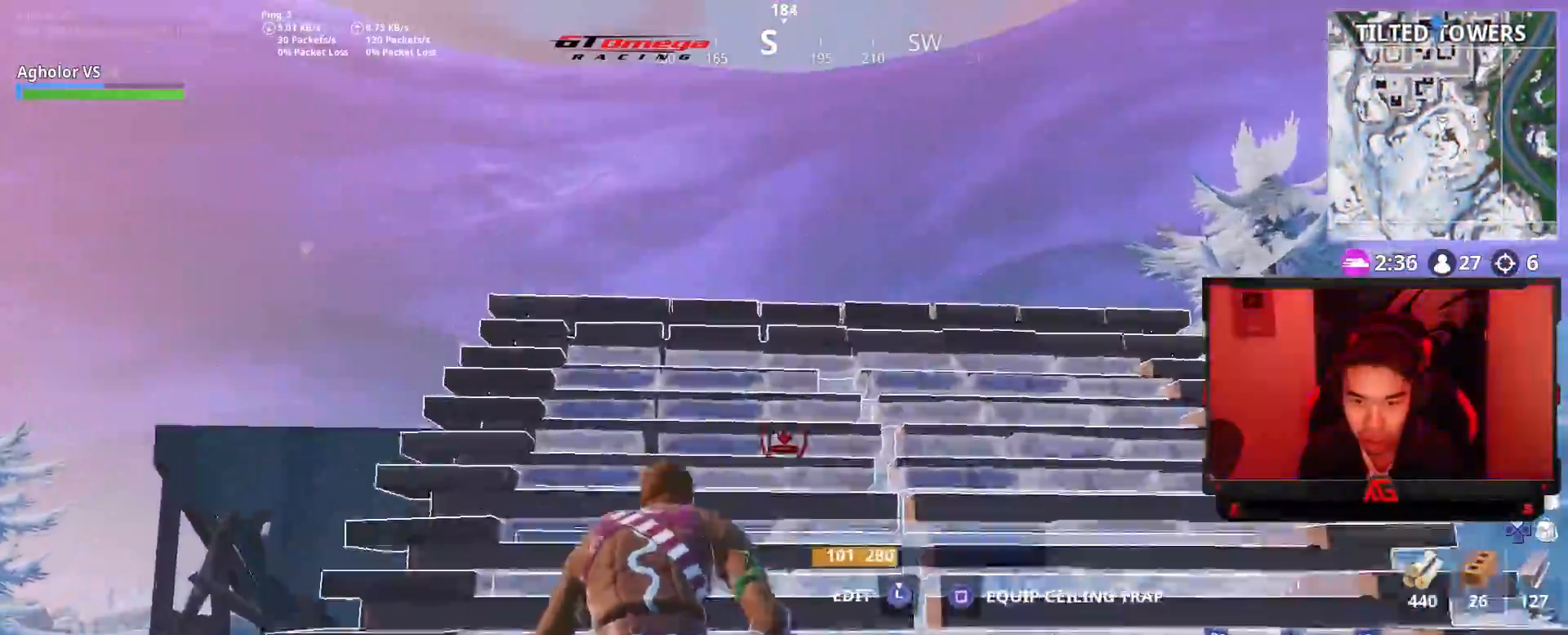
{"buttons": [], "left_stick": "up-right", "right_stick": "down-right", "events": [[100, "CROSS", "down"], [200, "CROSS", "up"], [283, "left_stick", "up-right"], [300, "L2", "down"], [333, "CIRCLE", "down"], [400, "CIRCLE", "up"], [433, "L2", "up"], [500, "right_stick", "down-right"]]}
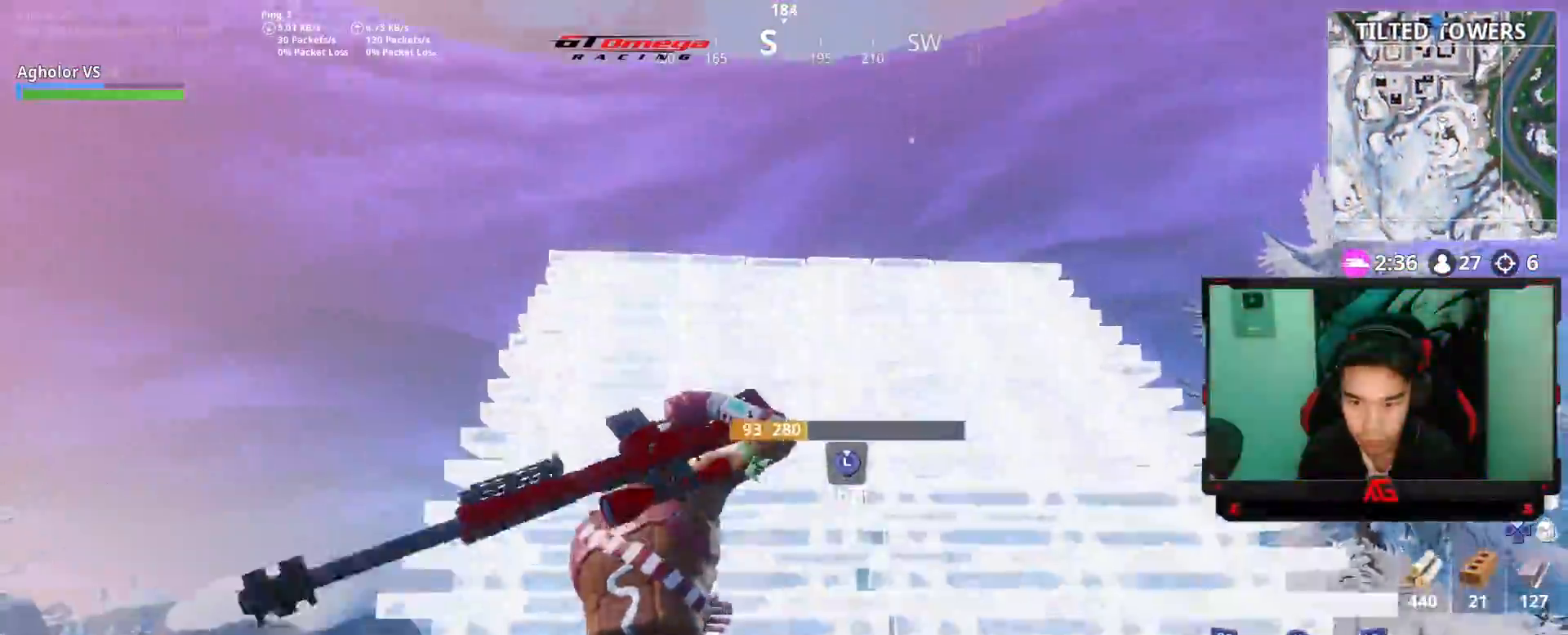
{"buttons": [], "left_stick": "up-right", "right_stick": "center", "events": [[233, "right_stick", "center"]]}
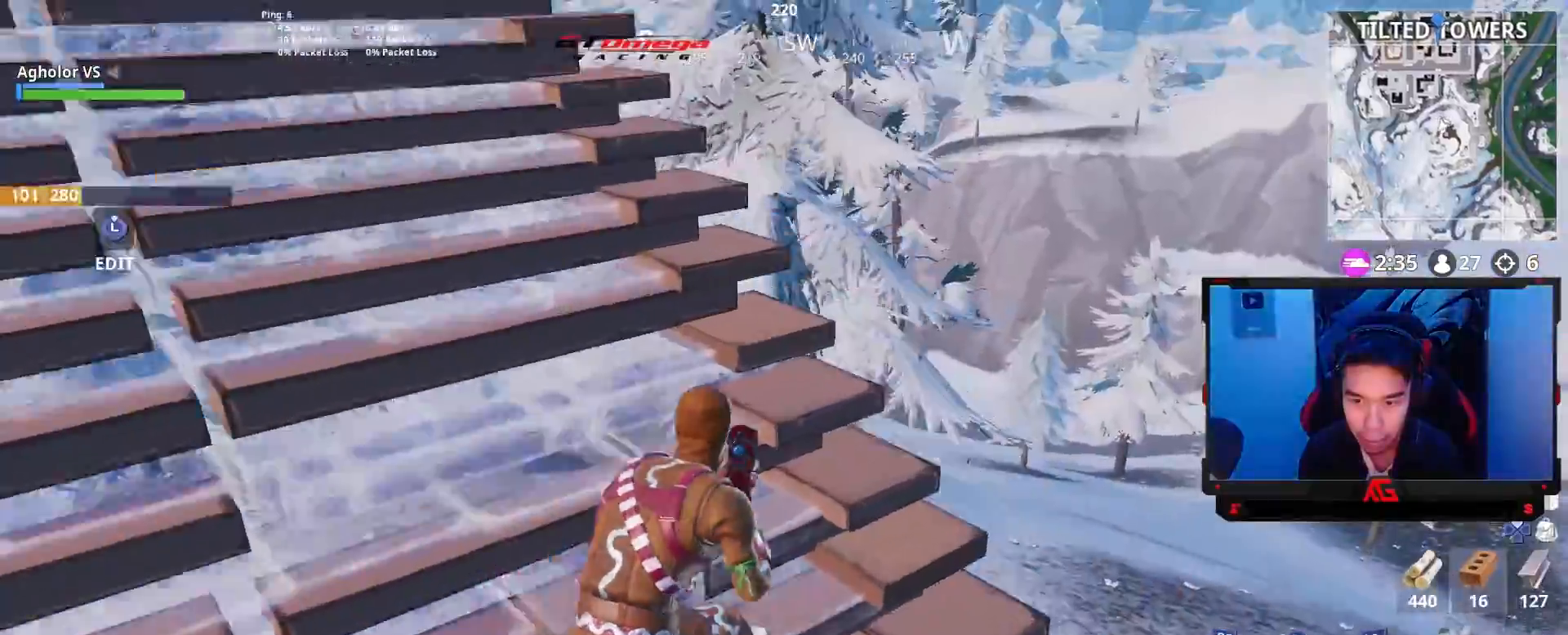
{"buttons": [], "left_stick": "up", "right_stick": "center", "events": [[100, "right_stick", "down-left"], [300, "right_stick", "center"], [333, "left_stick", "up"]]}
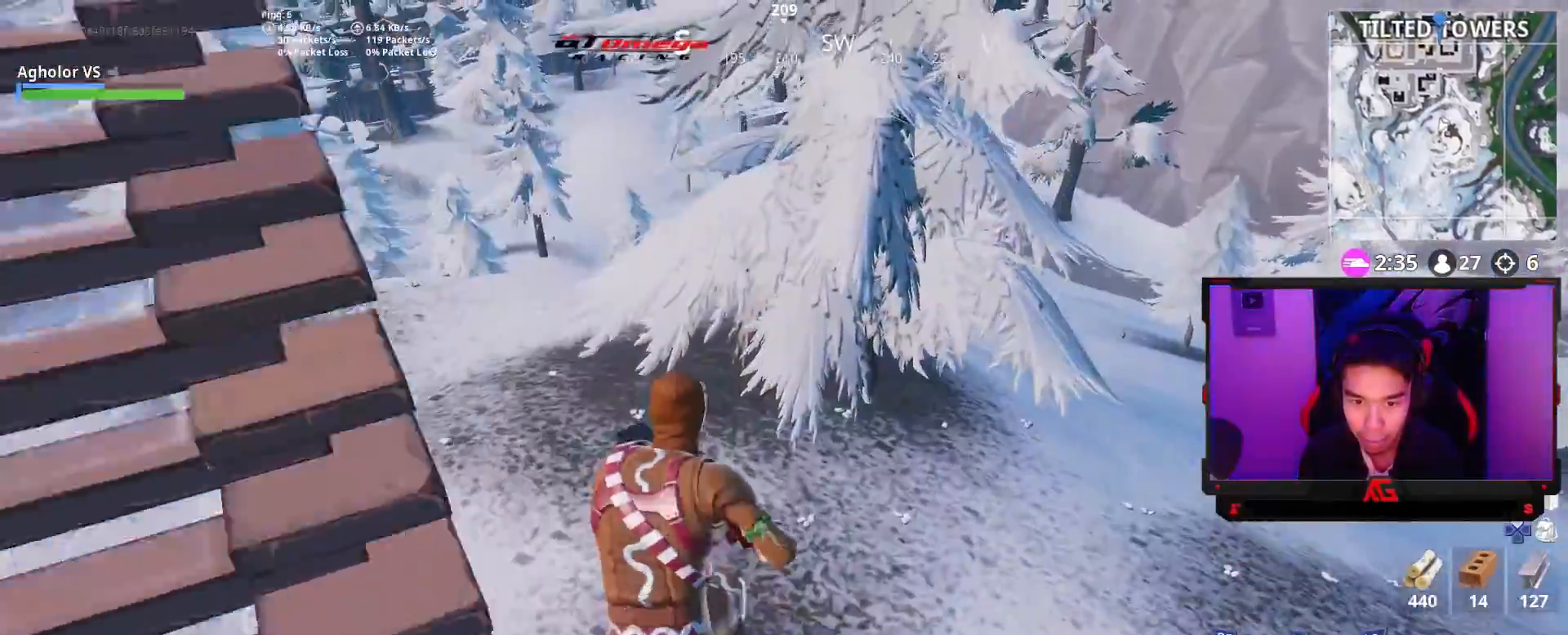
{"buttons": [], "left_stick": "up", "right_stick": "center", "events": [[267, "right_stick", "up-right"], [400, "right_stick", "center"]]}
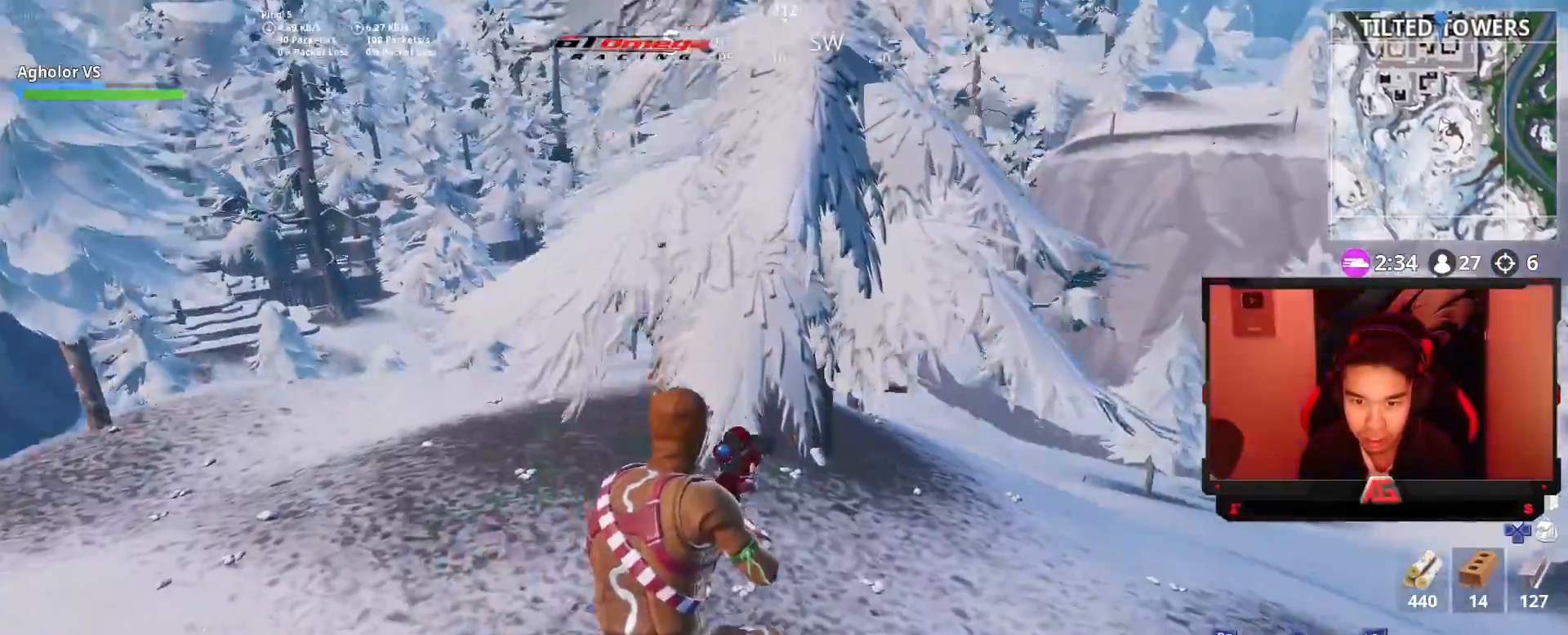
{"buttons": [], "left_stick": "up", "right_stick": "center", "events": [[33, "right_stick", "up-right"], [133, "right_stick", "center"], [333, "right_stick", "down-right"], [417, "right_stick", "center"]]}
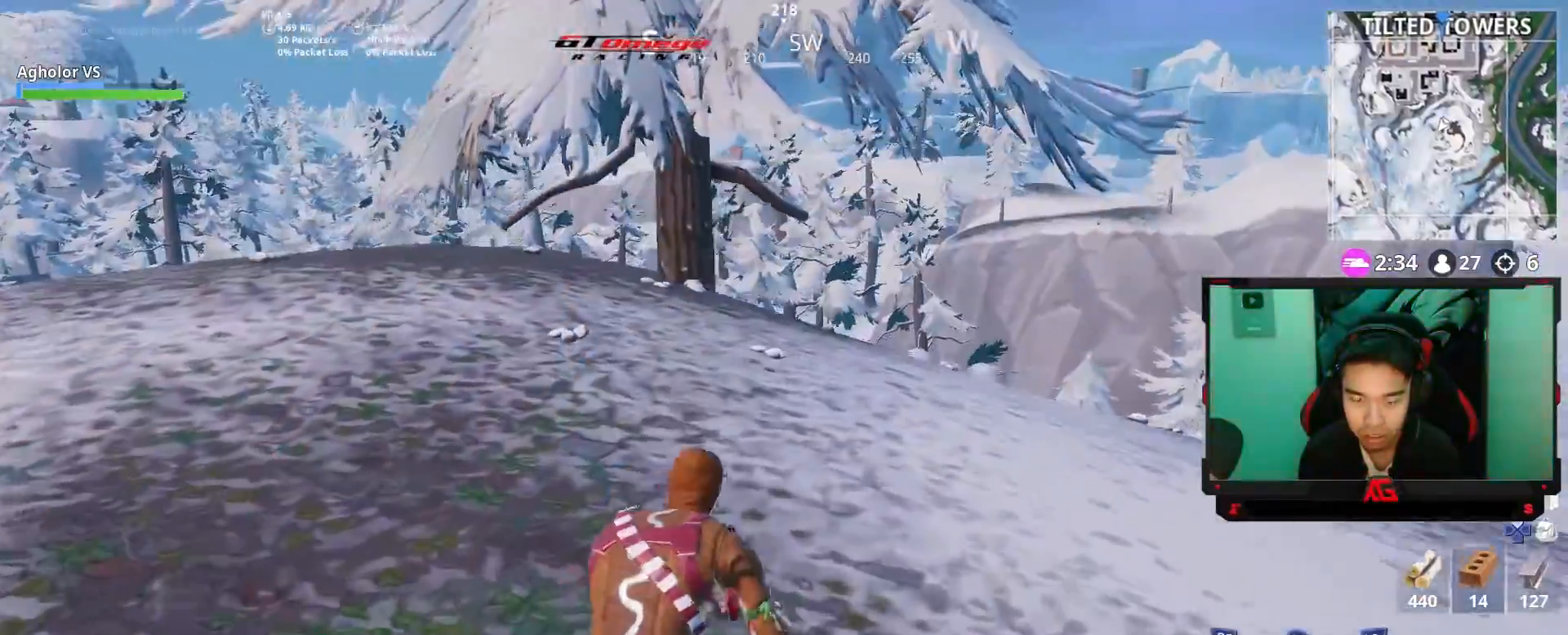
{"buttons": [], "left_stick": "up", "right_stick": "center", "events": [[67, "CROSS", "down"], [167, "CROSS", "up"], [333, "right_stick", "down-left"], [433, "right_stick", "center"]]}
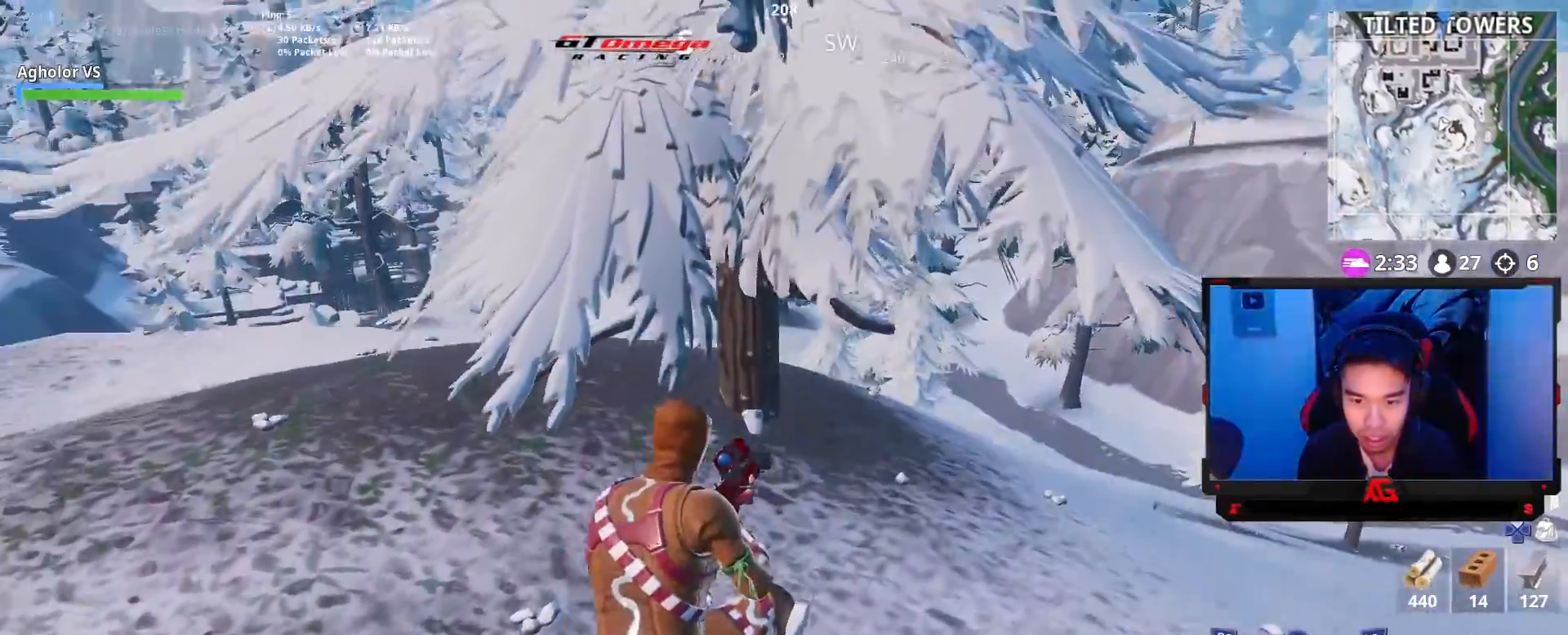
{"buttons": [], "left_stick": "up", "right_stick": "up", "events": [[467, "right_stick", "up"]]}
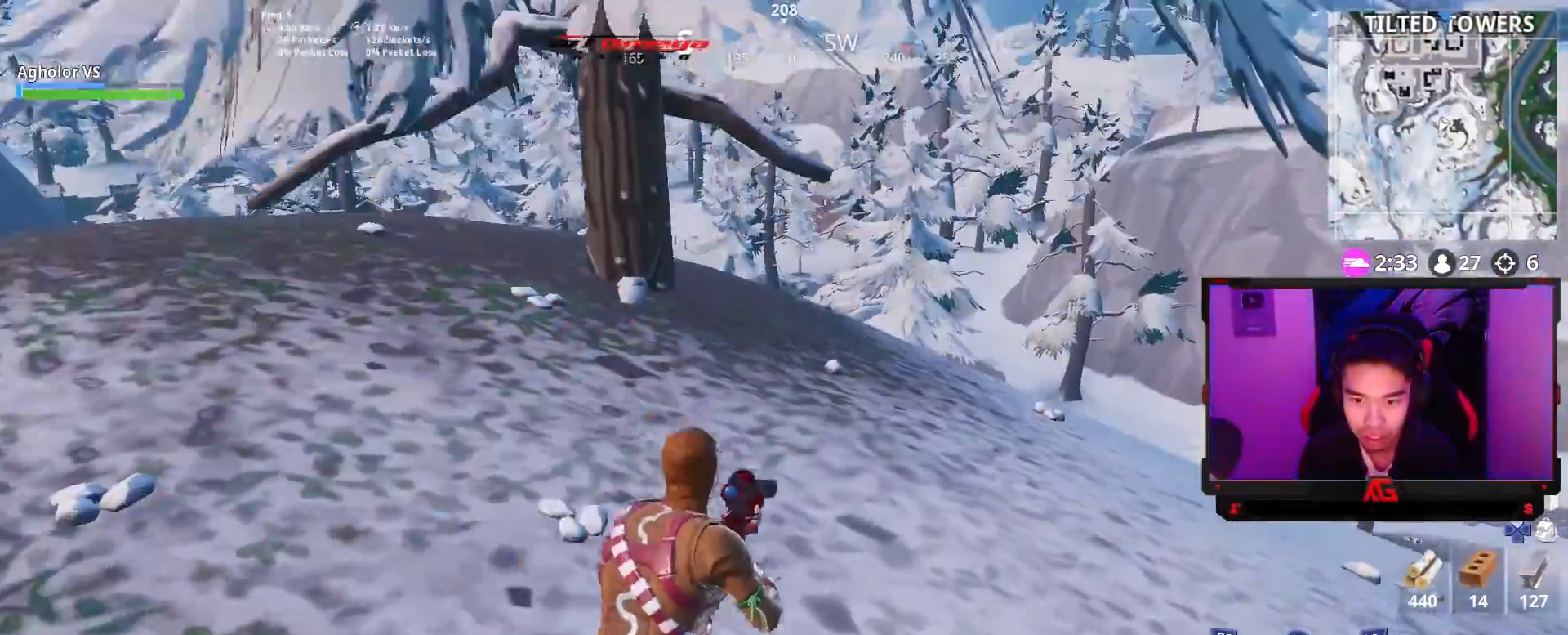
{"buttons": [], "left_stick": "up", "right_stick": "center", "events": [[117, "right_stick", "center"], [200, "right_stick", "right"], [367, "right_stick", "center"]]}
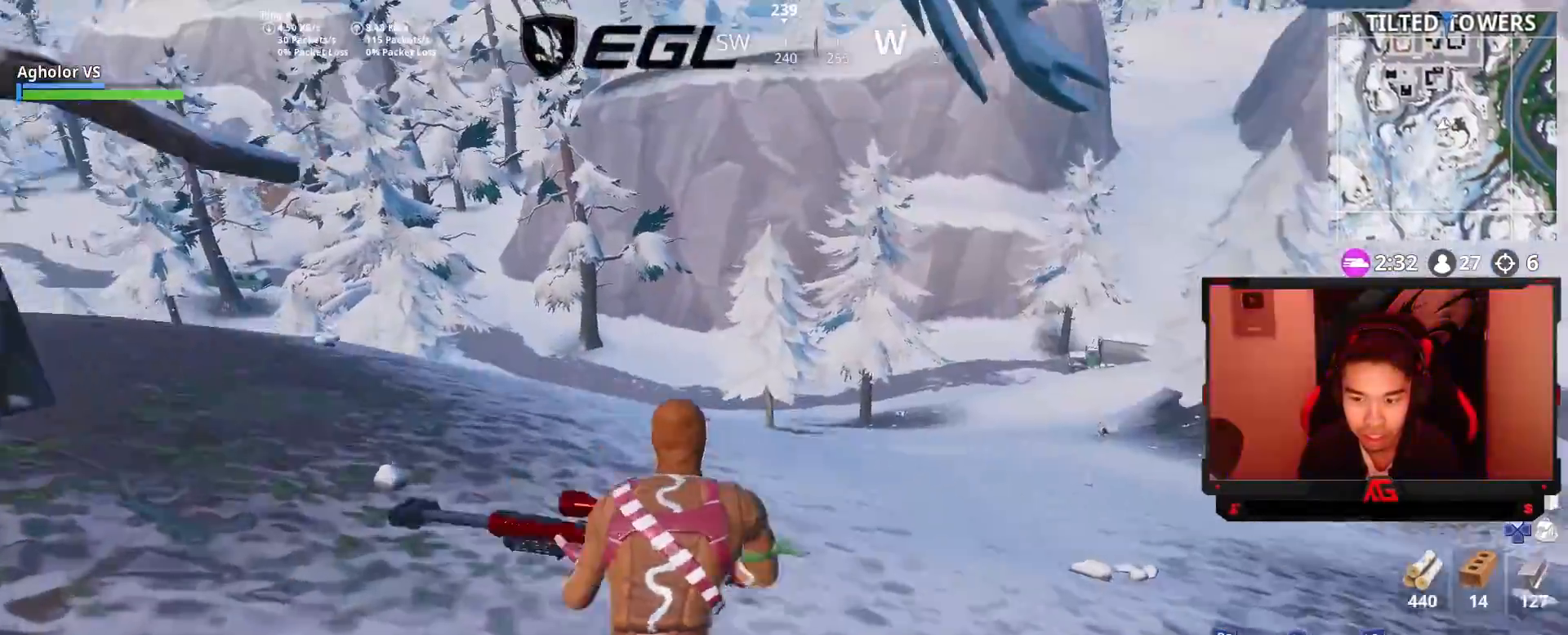
{"buttons": ["CROSS"], "left_stick": "up-right", "right_stick": "center", "events": [[33, "right_stick", "left"], [233, "left_stick", "up-right"], [233, "right_stick", "center"], [500, "CROSS", "down"]]}
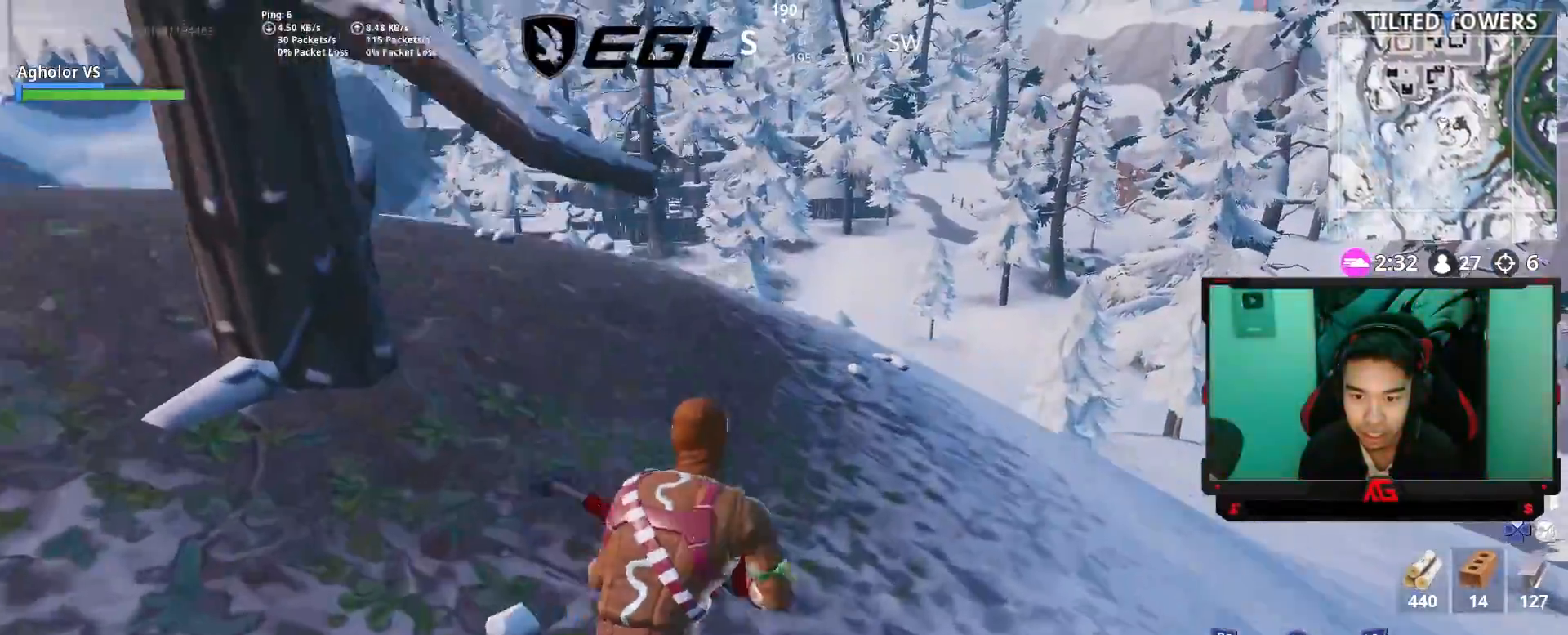
{"buttons": [], "left_stick": "up-left", "right_stick": "right", "events": [[67, "CROSS", "up"], [67, "left_stick", "up"], [267, "right_stick", "right"], [367, "right_stick", "center"], [417, "left_stick", "up-left"], [467, "right_stick", "right"]]}
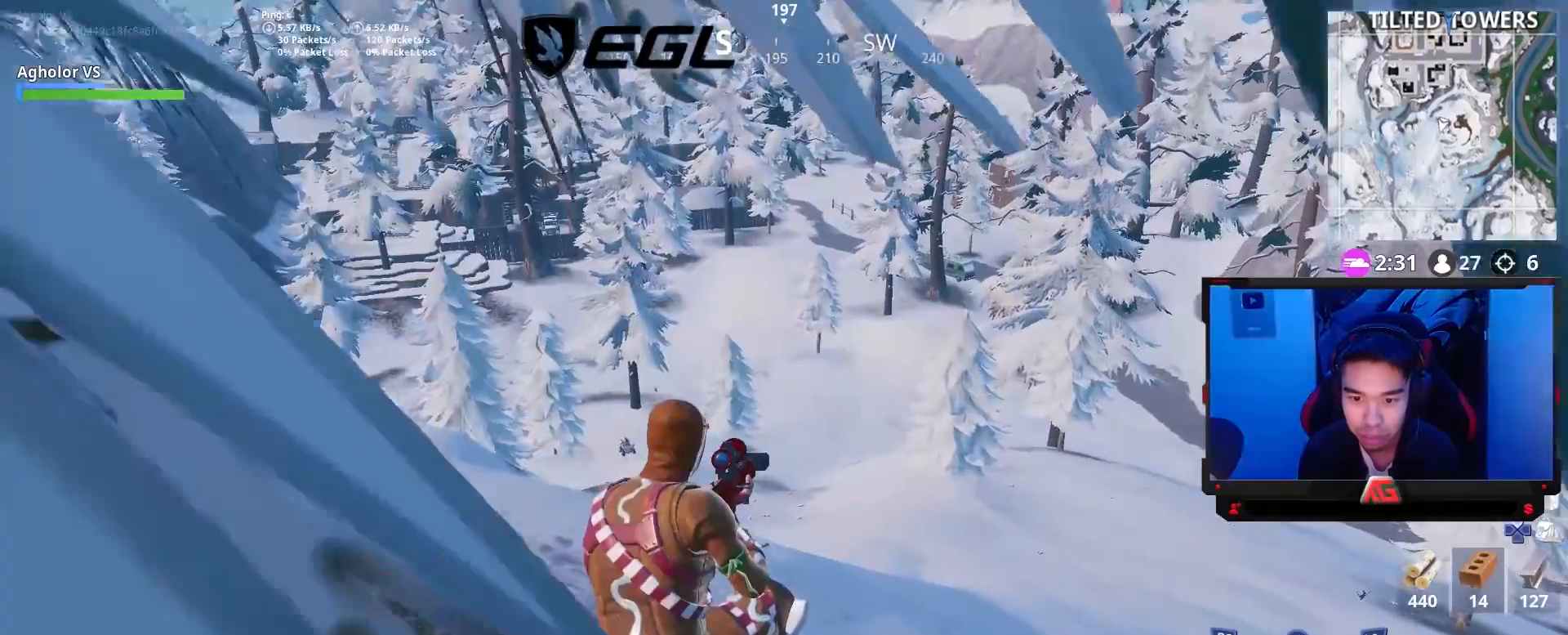
{"buttons": [], "left_stick": "up", "right_stick": "up-left", "events": [[133, "right_stick", "down"], [200, "right_stick", "left"], [267, "right_stick", "up-left"], [383, "right_stick", "center"], [400, "left_stick", "up"], [467, "right_stick", "up-left"]]}
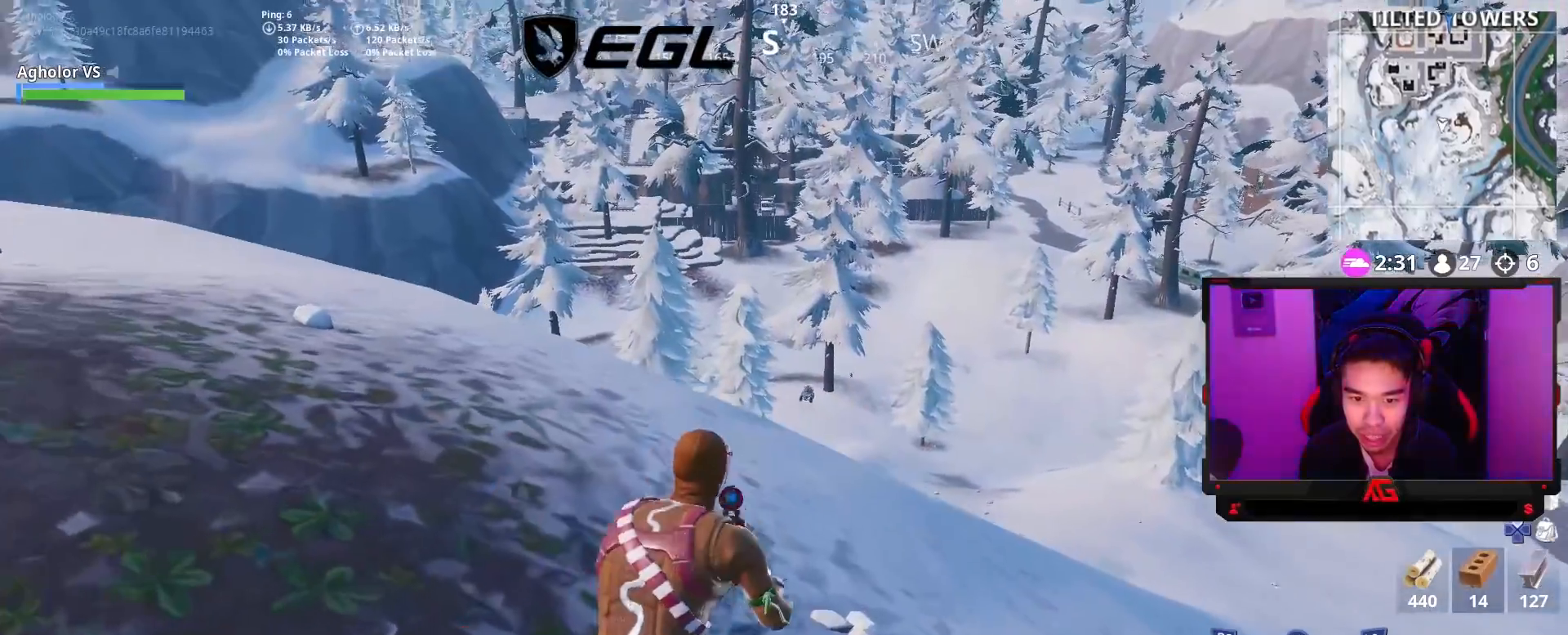
{"buttons": ["L2"], "left_stick": "up", "right_stick": "up", "events": [[133, "right_stick", "up"], [367, "right_stick", "center"], [400, "R3", "down"], [433, "L2", "down"], [467, "R3", "up"], [467, "right_stick", "up"]]}
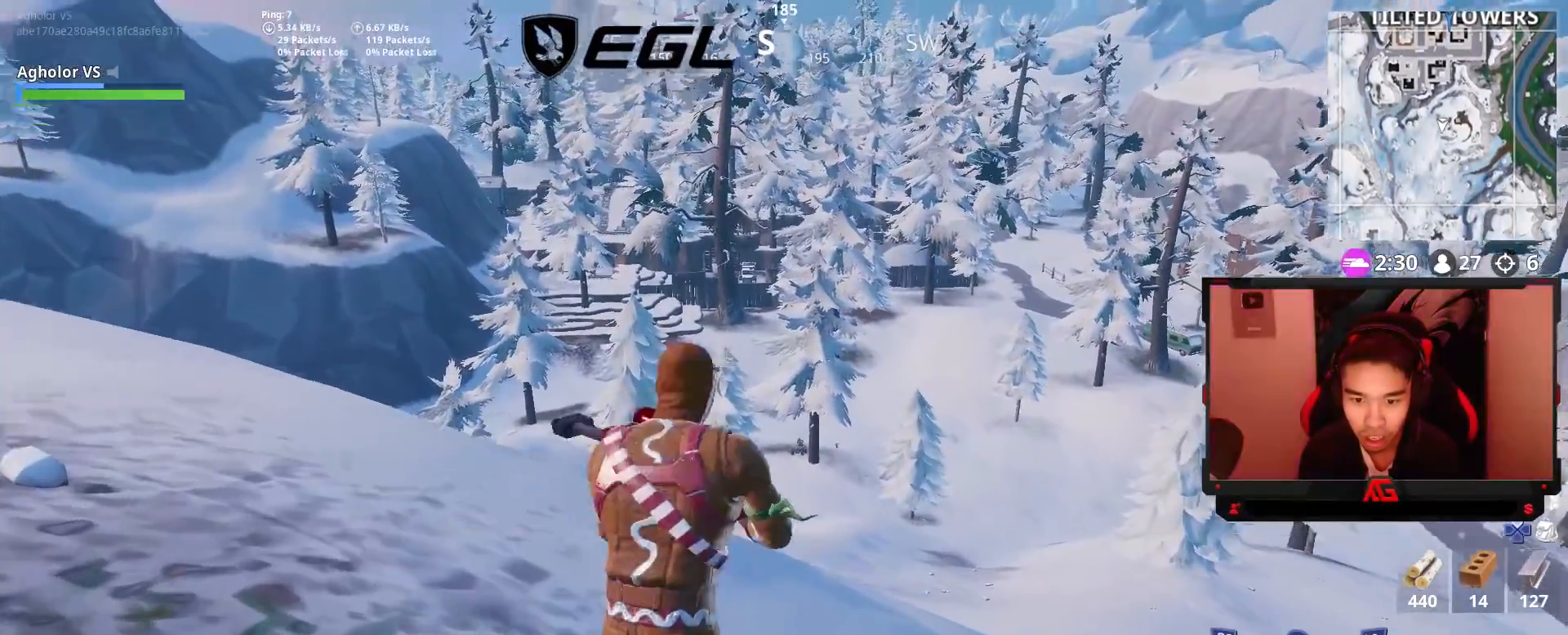
{"buttons": ["L2"], "left_stick": "right", "right_stick": "center", "events": [[33, "right_stick", "up-right"], [300, "right_stick", "down-left"], [367, "left_stick", "up-right"], [467, "left_stick", "right"], [467, "right_stick", "center"]]}
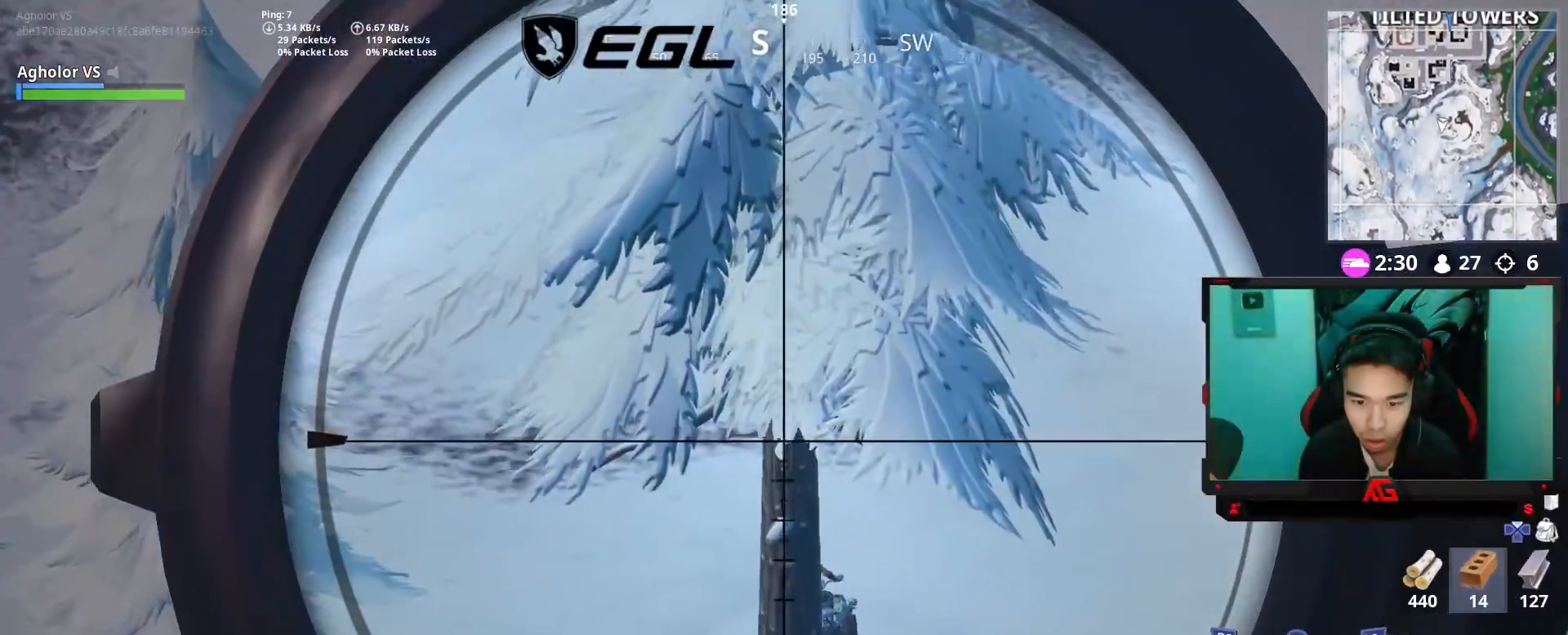
{"buttons": ["L2"], "left_stick": "up-right", "right_stick": "up-right", "events": [[117, "right_stick", "down-right"], [183, "left_stick", "up-right"], [317, "right_stick", "center"], [467, "right_stick", "up-right"]]}
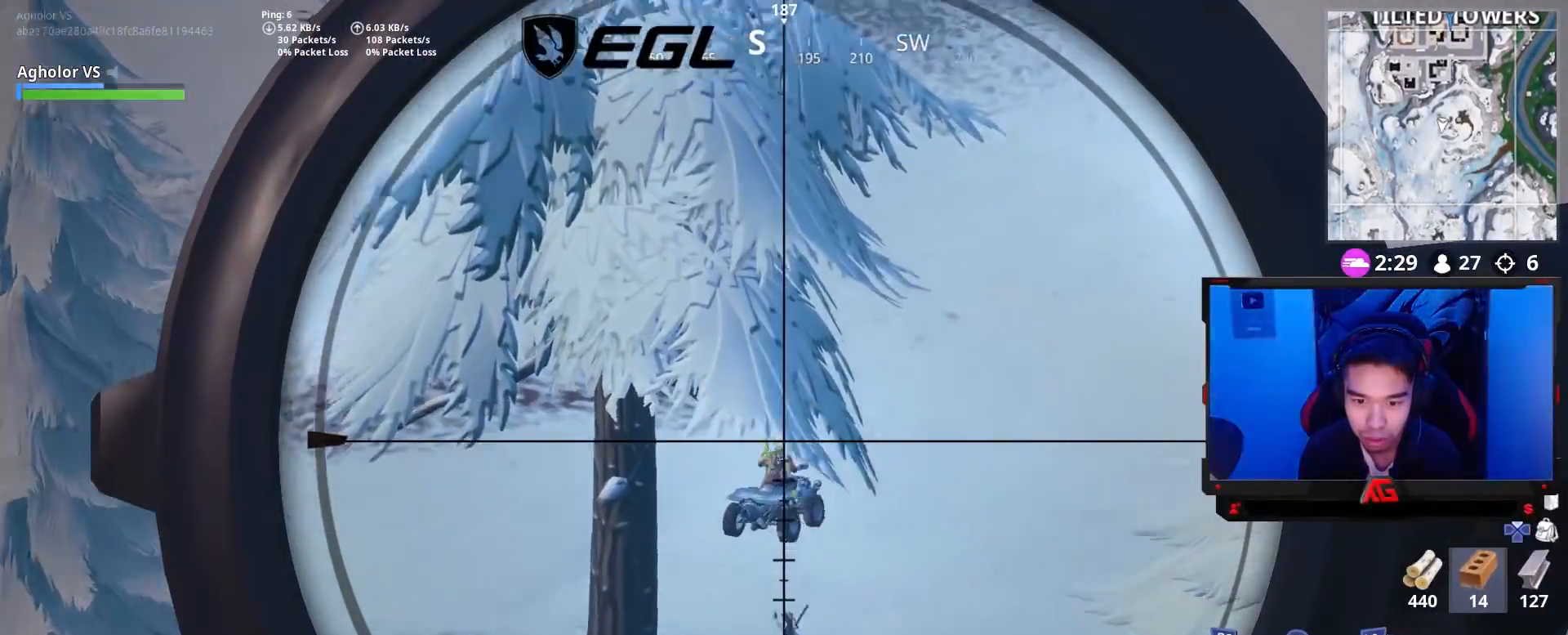
{"buttons": ["L2"], "left_stick": "up-left", "right_stick": "up-right", "events": [[467, "left_stick", "up-left"]]}
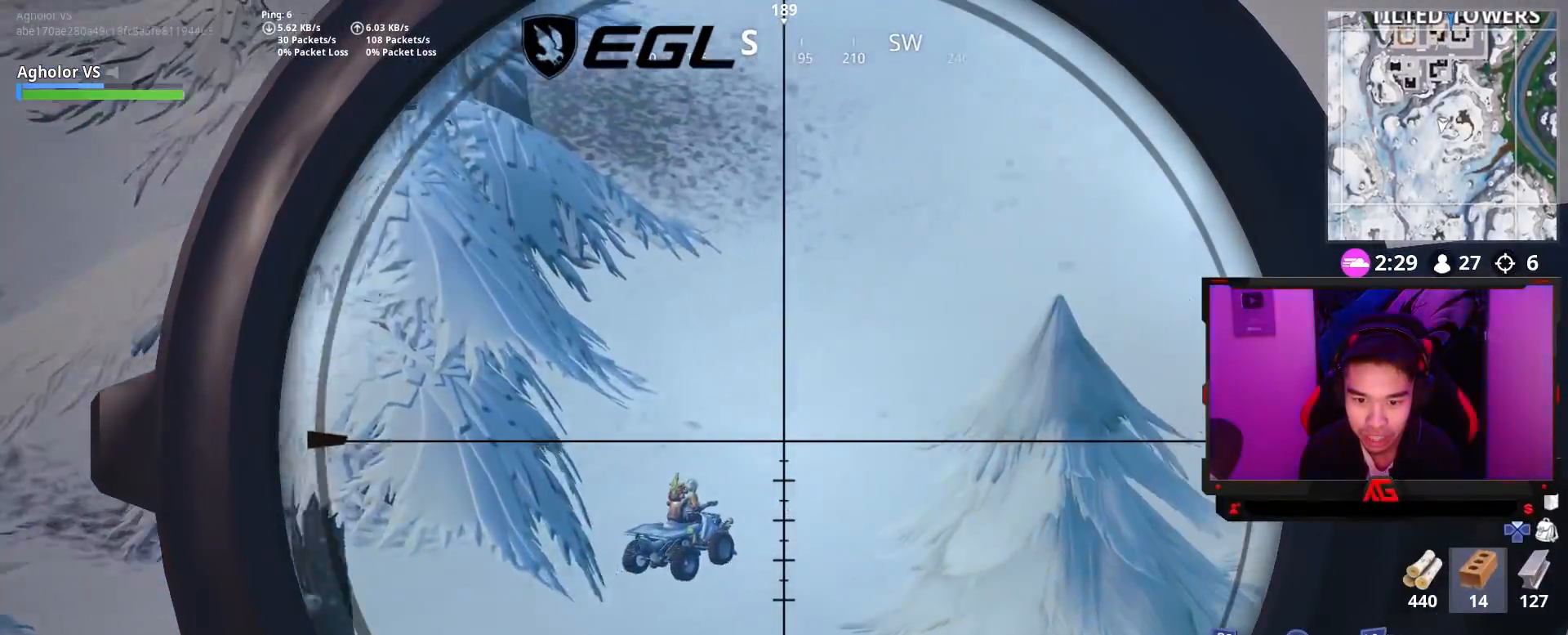
{"buttons": ["L2"], "left_stick": "up-left", "right_stick": "up-right", "events": [[133, "right_stick", "right"], [383, "right_stick", "up-right"]]}
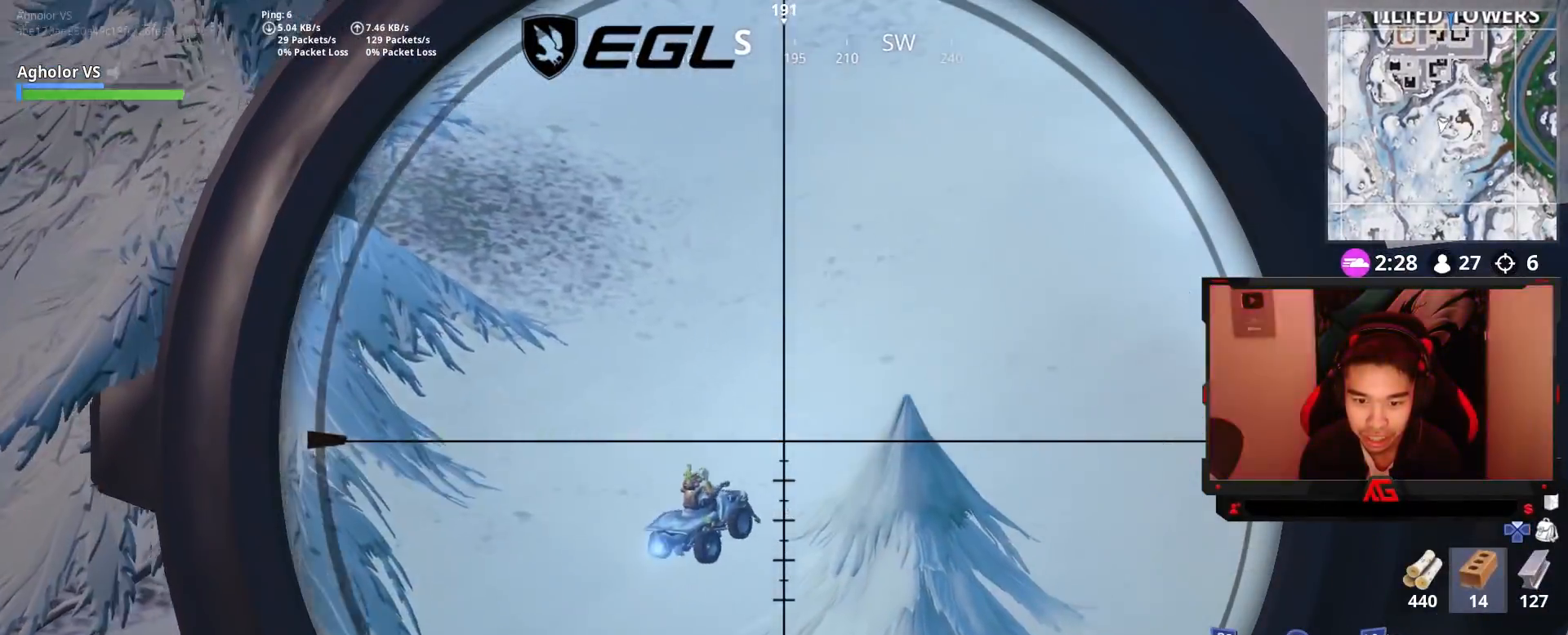
{"buttons": ["L2"], "left_stick": "center", "right_stick": "up-right", "events": [[67, "left_stick", "down-left"], [267, "left_stick", "center"], [333, "left_stick", "up-right"], [467, "left_stick", "center"]]}
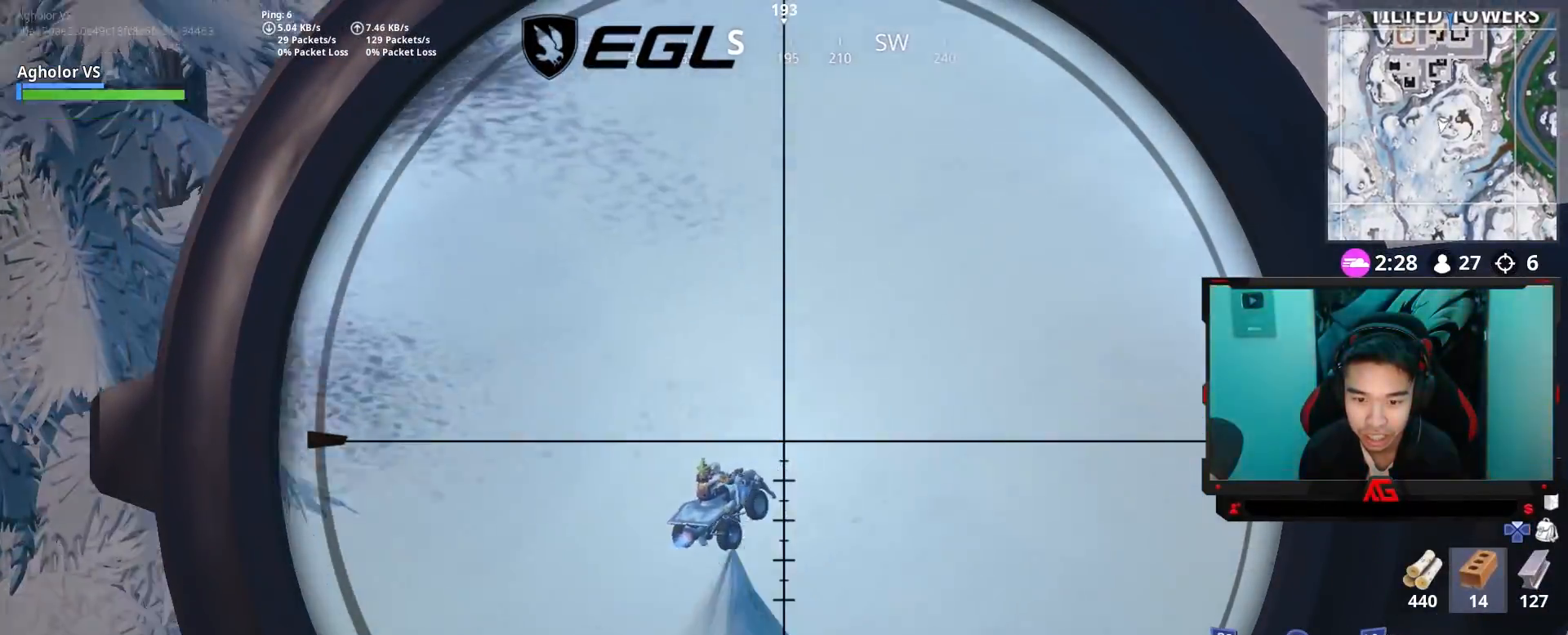
{"buttons": ["L2"], "left_stick": "up", "right_stick": "up-right", "events": [[167, "left_stick", "up-left"], [167, "right_stick", "up"], [333, "left_stick", "up"], [333, "right_stick", "up-right"]]}
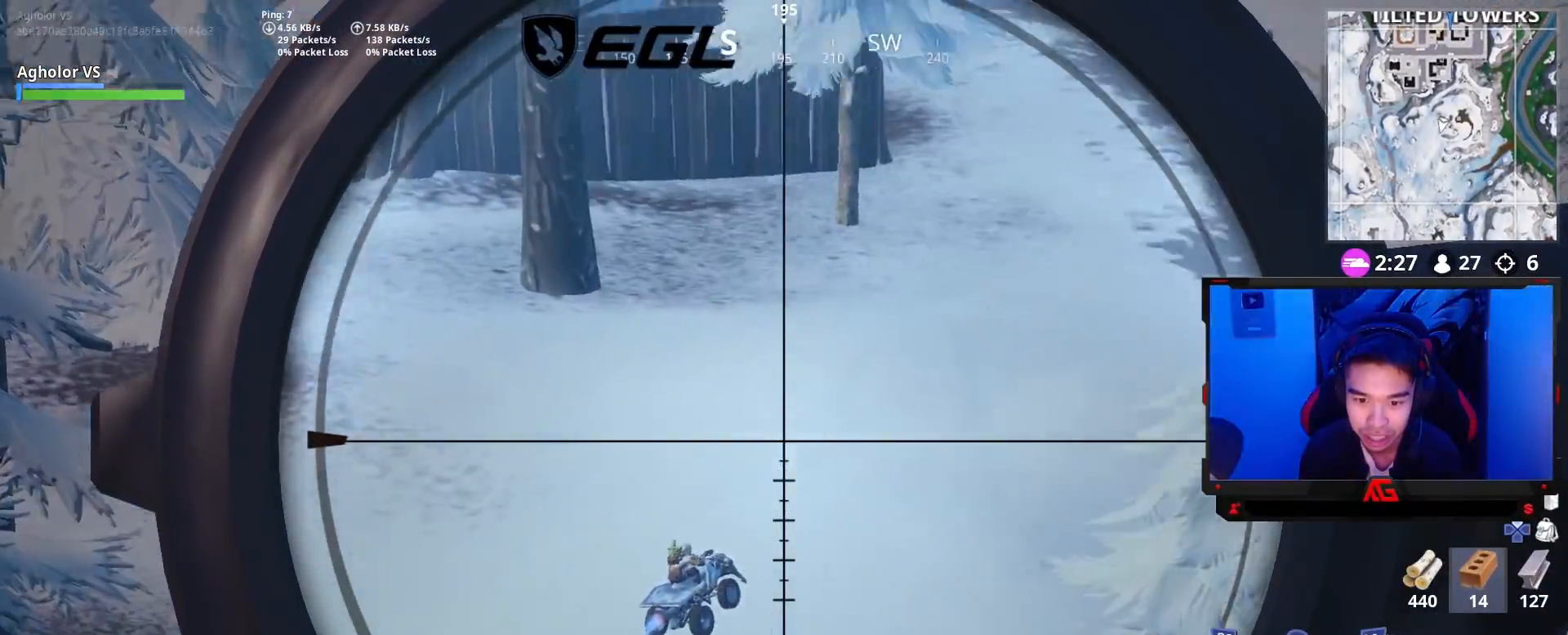
{"buttons": ["L2"], "left_stick": "down-left", "right_stick": "center", "events": [[67, "left_stick", "up-left"], [200, "right_stick", "right"], [233, "left_stick", "left"], [300, "right_stick", "center"], [400, "R2", "down"], [500, "R2", "up"], [500, "left_stick", "down-left"]]}
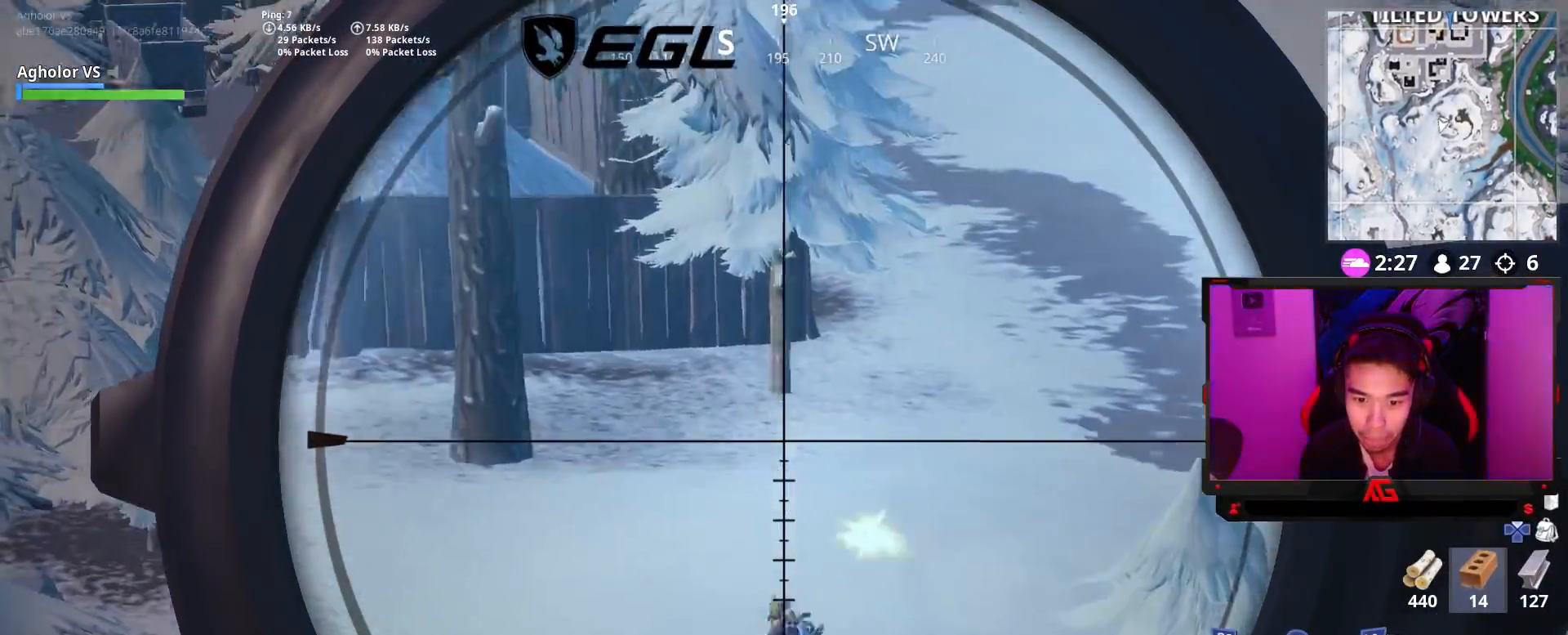
{"buttons": [], "left_stick": "left", "right_stick": "center", "events": [[33, "L2", "up"], [133, "CROSS", "down"], [167, "SQUARE", "down"], [200, "left_stick", "left"], [233, "CROSS", "up"], [267, "SQUARE", "up"], [300, "CROSS", "down"], [300, "SQUARE", "down"], [400, "CROSS", "up"], [400, "SQUARE", "up"]]}